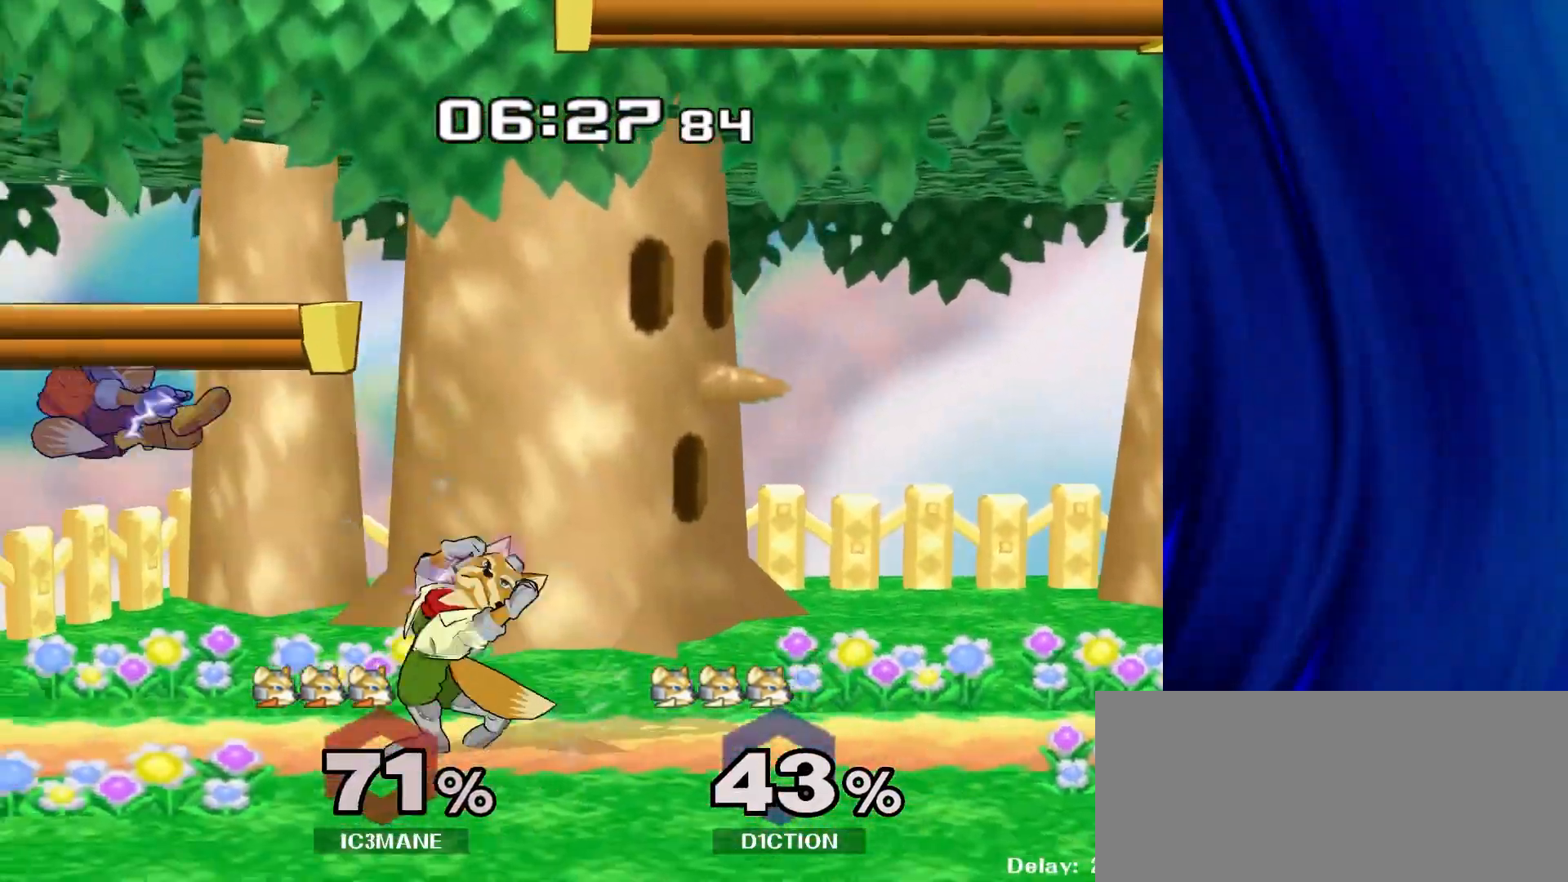
Gameplay with a controller (Nintendo layout); each line is a JSON object with the inputs held at the frame after it. "events" lists button and stick changes between this image and that frame as [ms after this image, input, new state], when the widget could be followed in between. Not read: L3 R3.
{"buttons": [], "left_stick": "center", "right_stick": "center", "events": [[367, "left_stick", "center"]]}
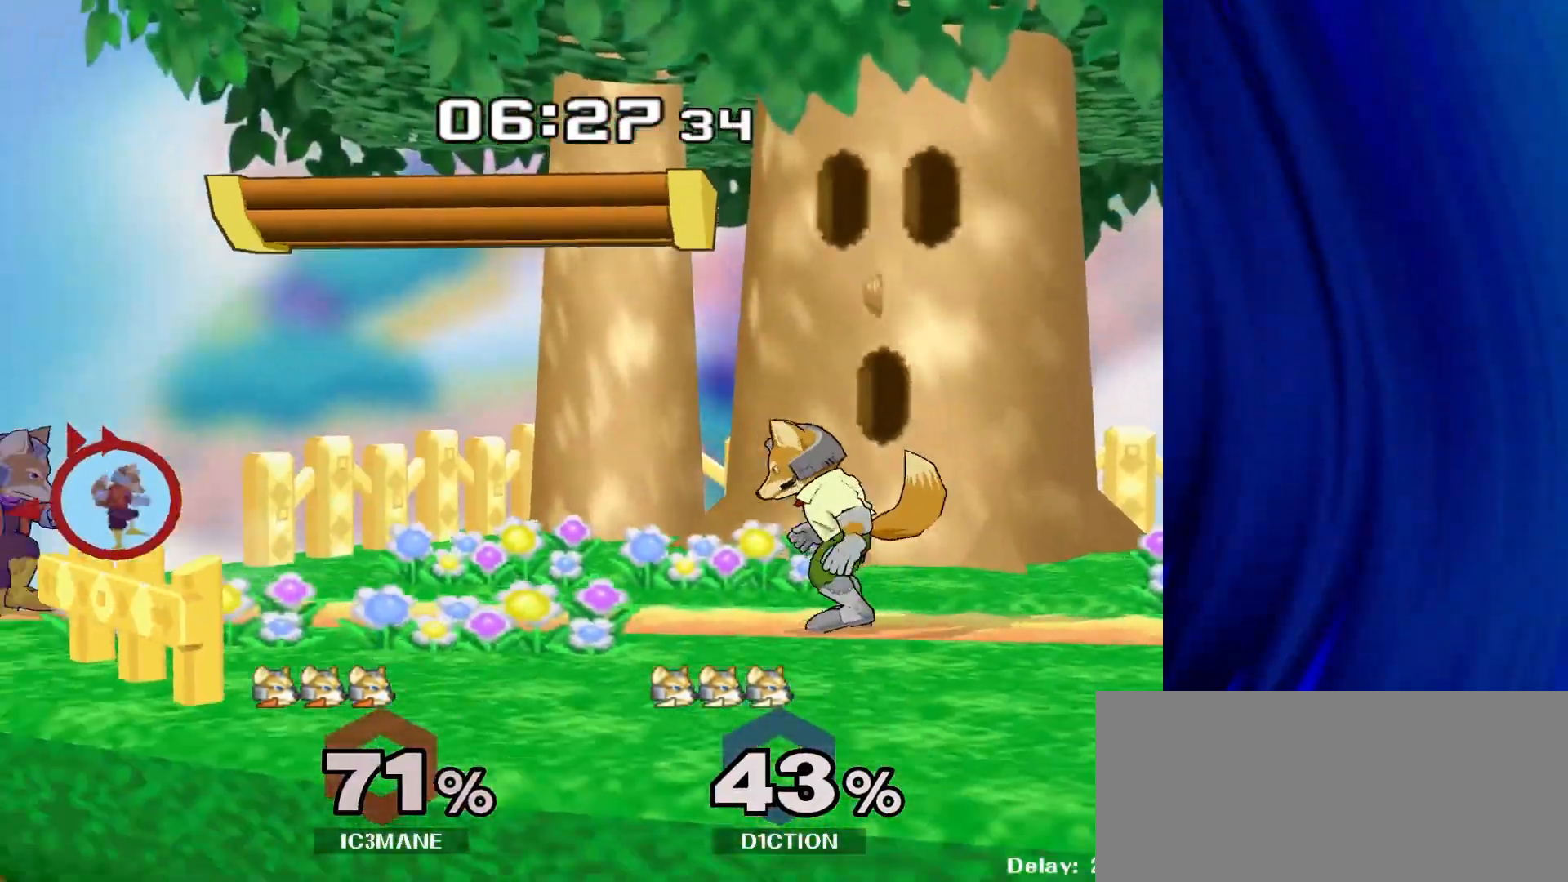
{"buttons": [], "left_stick": "up-right", "right_stick": "center", "events": [[67, "left_stick", "up"], [450, "left_stick", "up-right"]]}
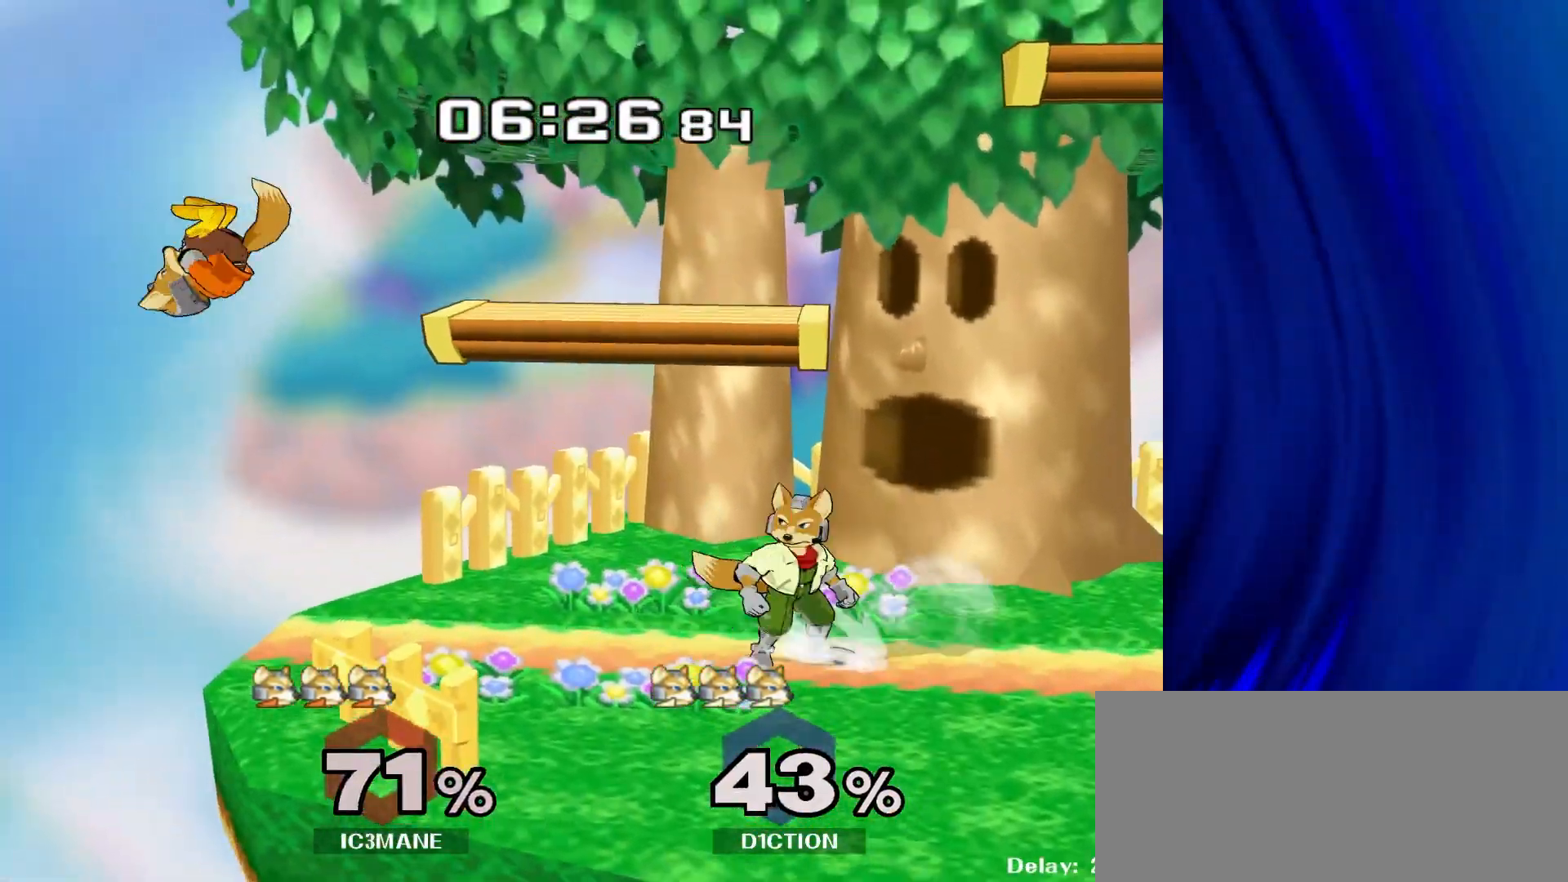
{"buttons": ["Y"], "left_stick": "center", "right_stick": "center", "events": [[183, "left_stick", "center"], [400, "Y", "down"]]}
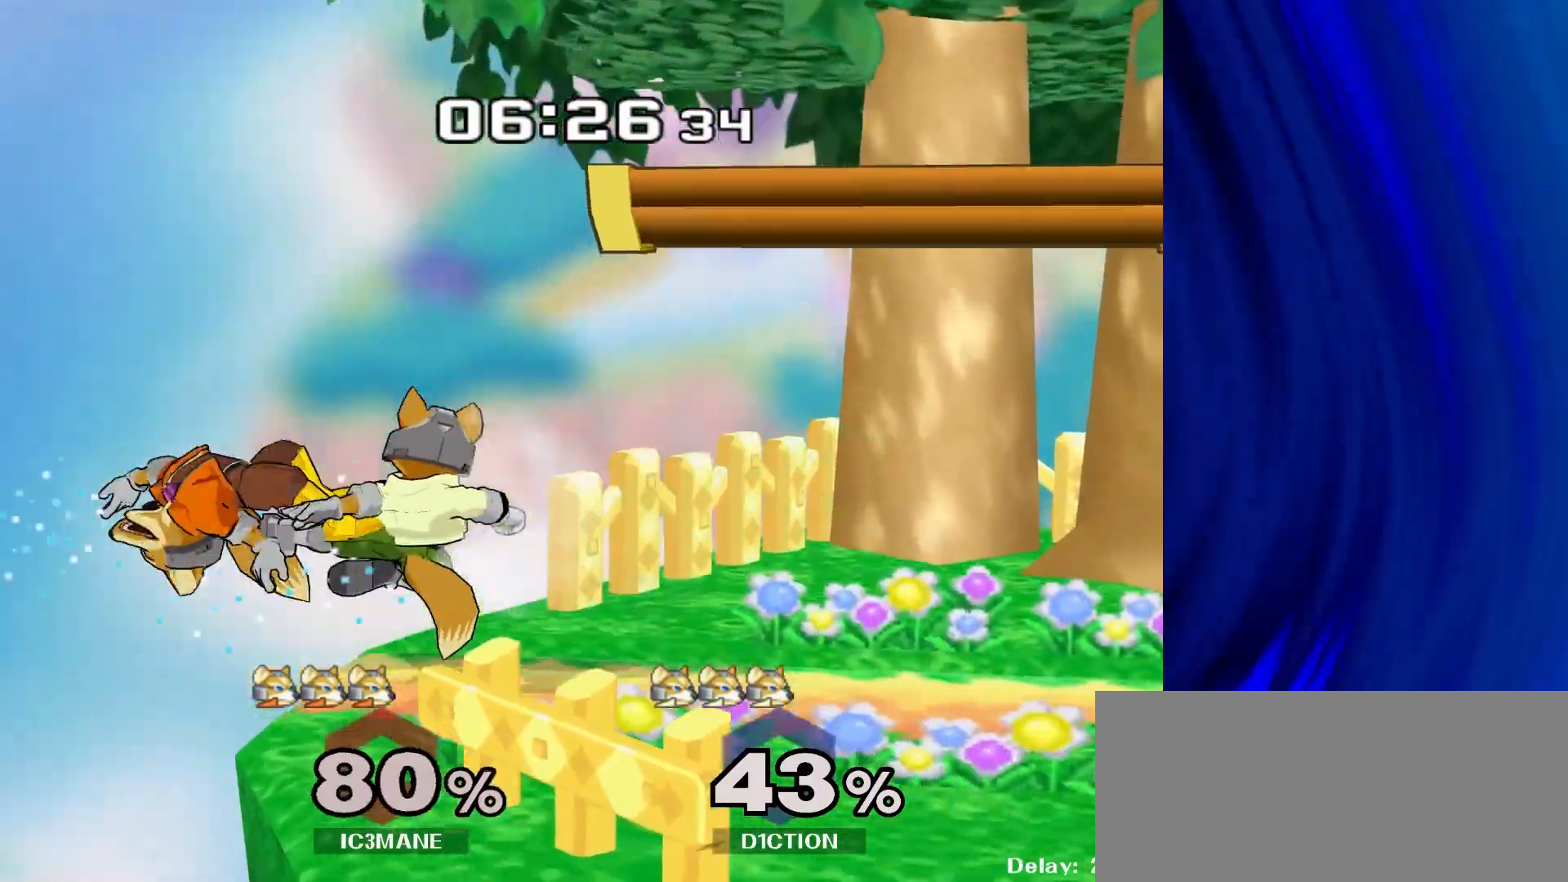
{"buttons": ["Y"], "left_stick": "right", "right_stick": "center", "events": [[83, "Y", "up"], [100, "left_stick", "right"], [317, "Y", "down"], [400, "Y", "up"], [450, "Y", "down"]]}
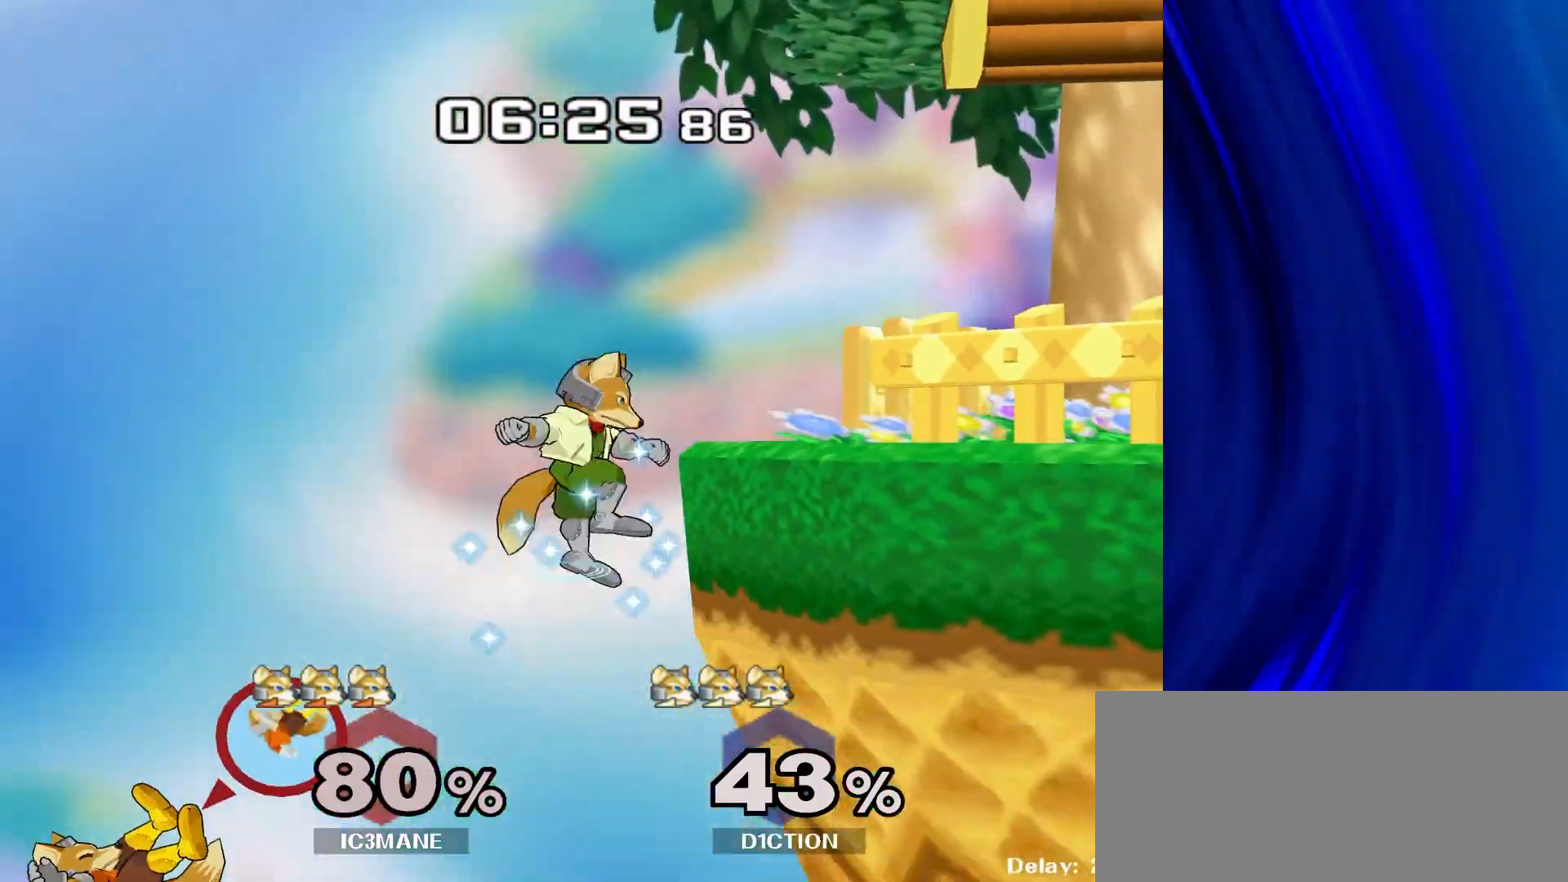
{"buttons": [], "left_stick": "right", "right_stick": "center", "events": [[67, "left_stick", "left"], [167, "Y", "up"], [300, "left_stick", "right"]]}
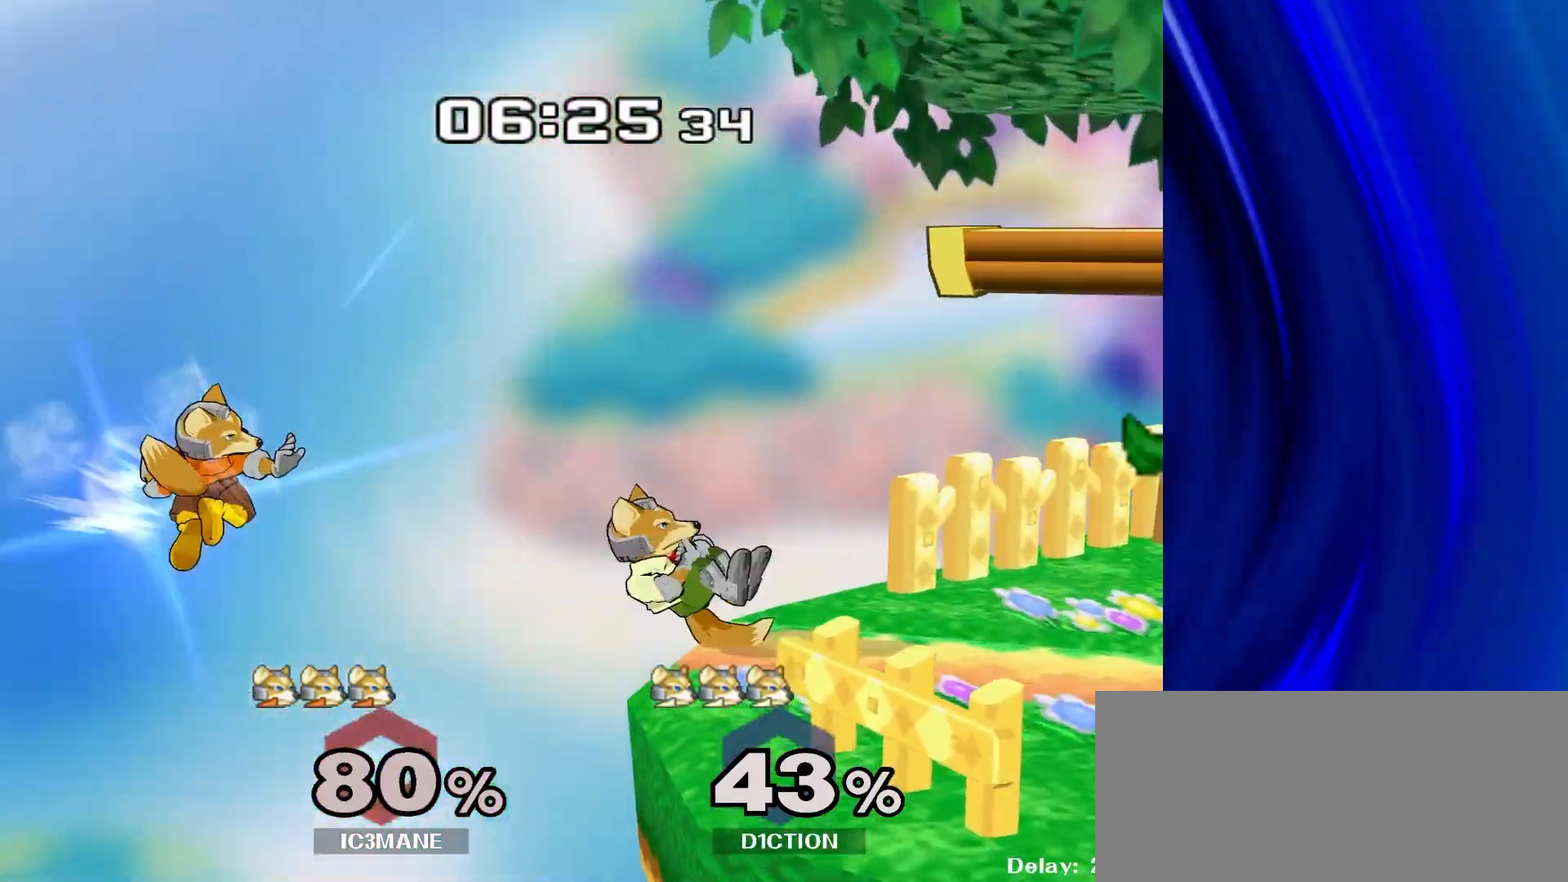
{"buttons": [], "left_stick": "right", "right_stick": "center", "events": []}
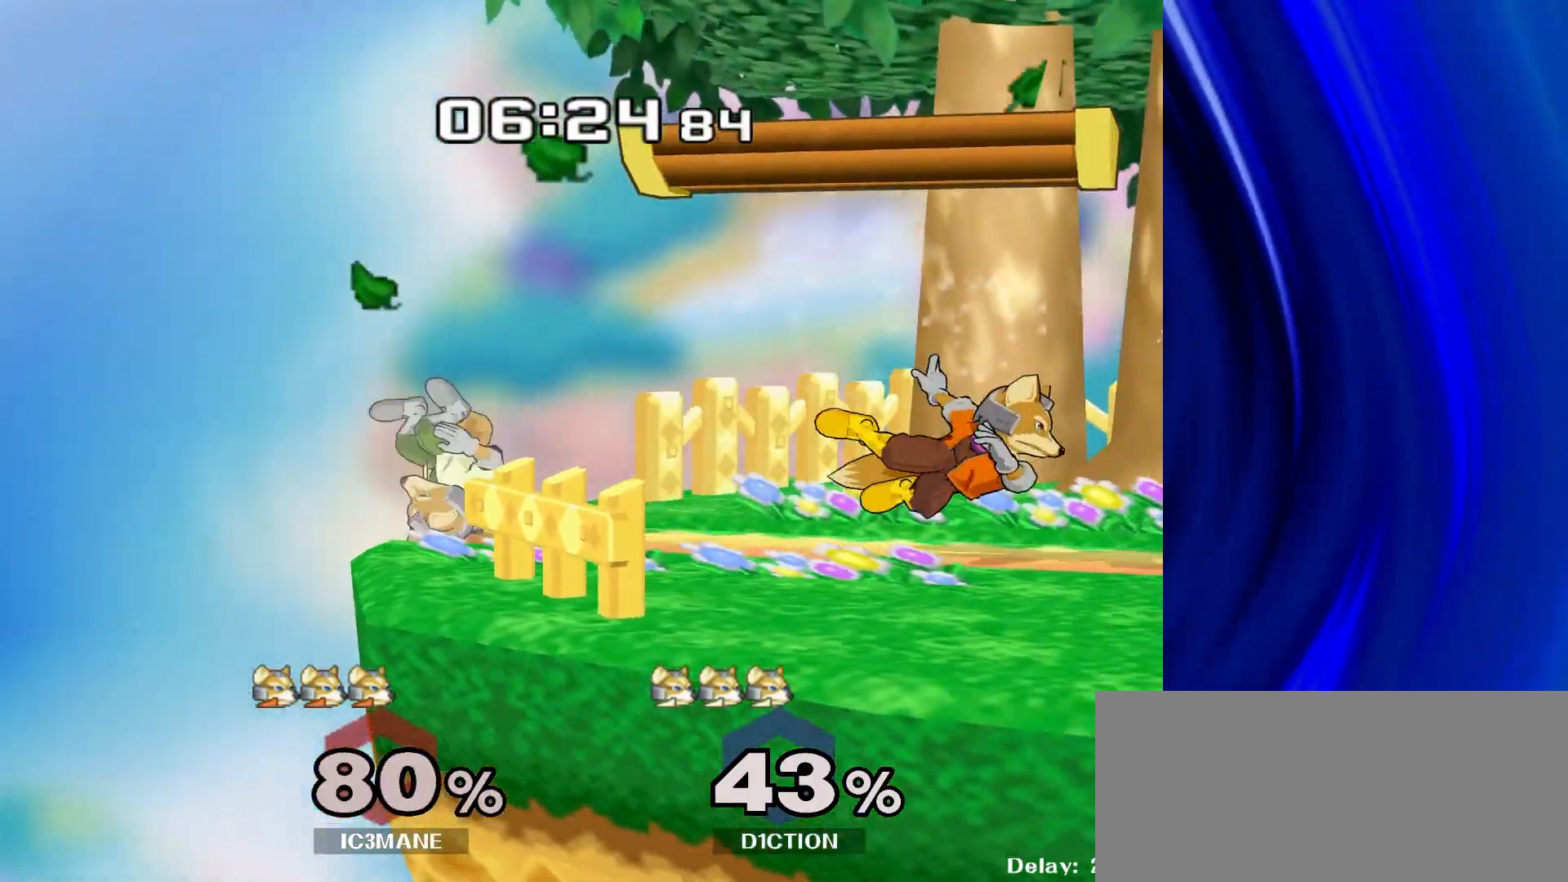
{"buttons": [], "left_stick": "left", "right_stick": "center", "events": [[200, "left_stick", "center"], [483, "left_stick", "left"]]}
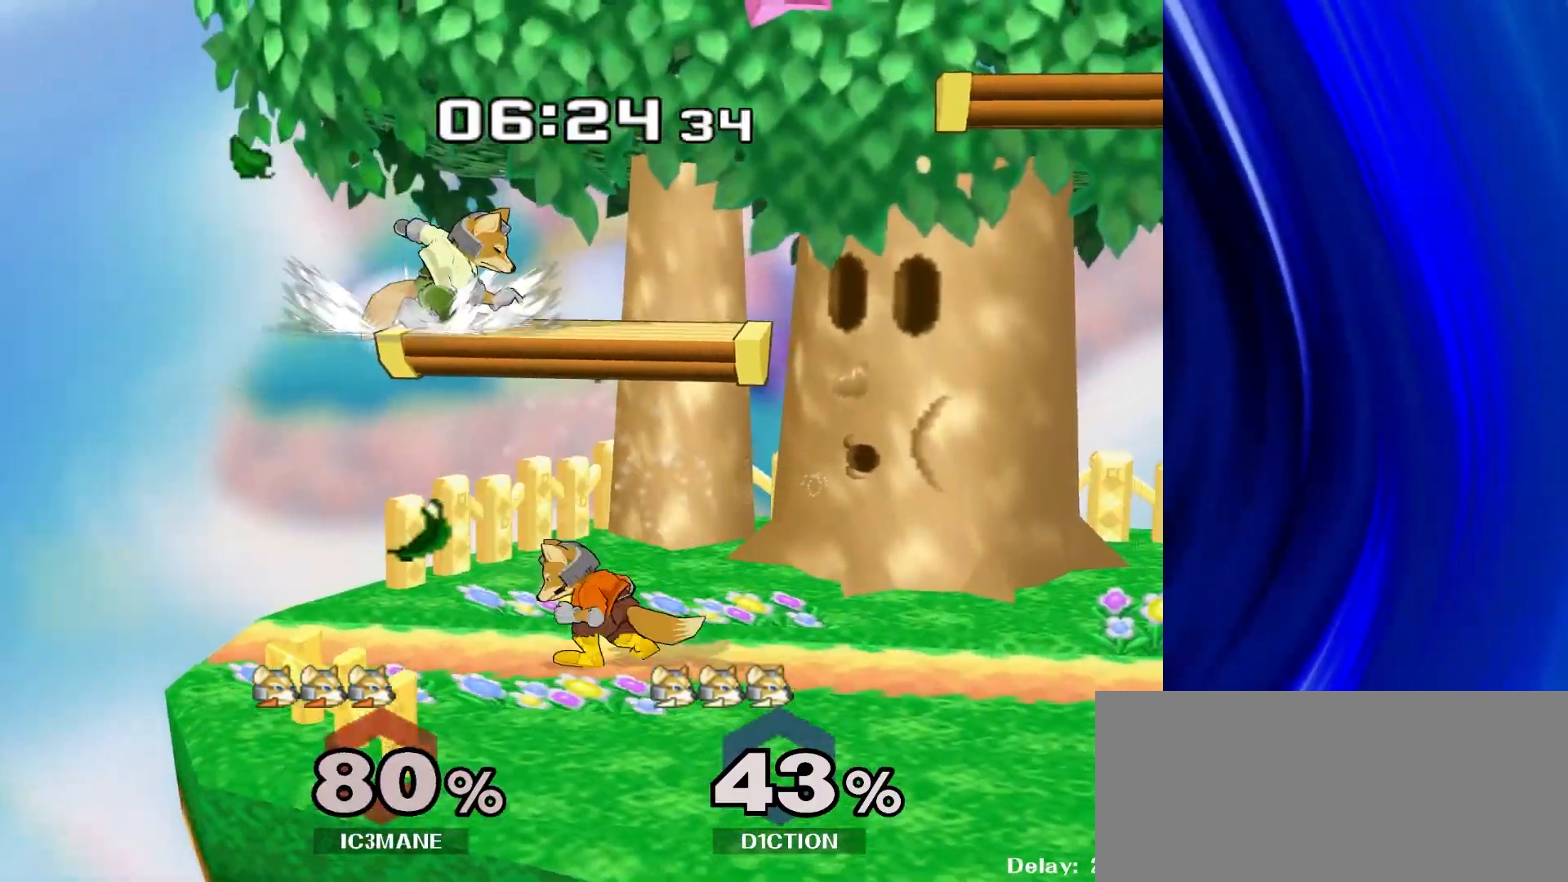
{"buttons": [], "left_stick": "right", "right_stick": "center", "events": [[33, "Y", "down"], [83, "left_stick", "right"], [250, "Y", "up"], [250, "right_stick", "right"], [350, "right_stick", "center"]]}
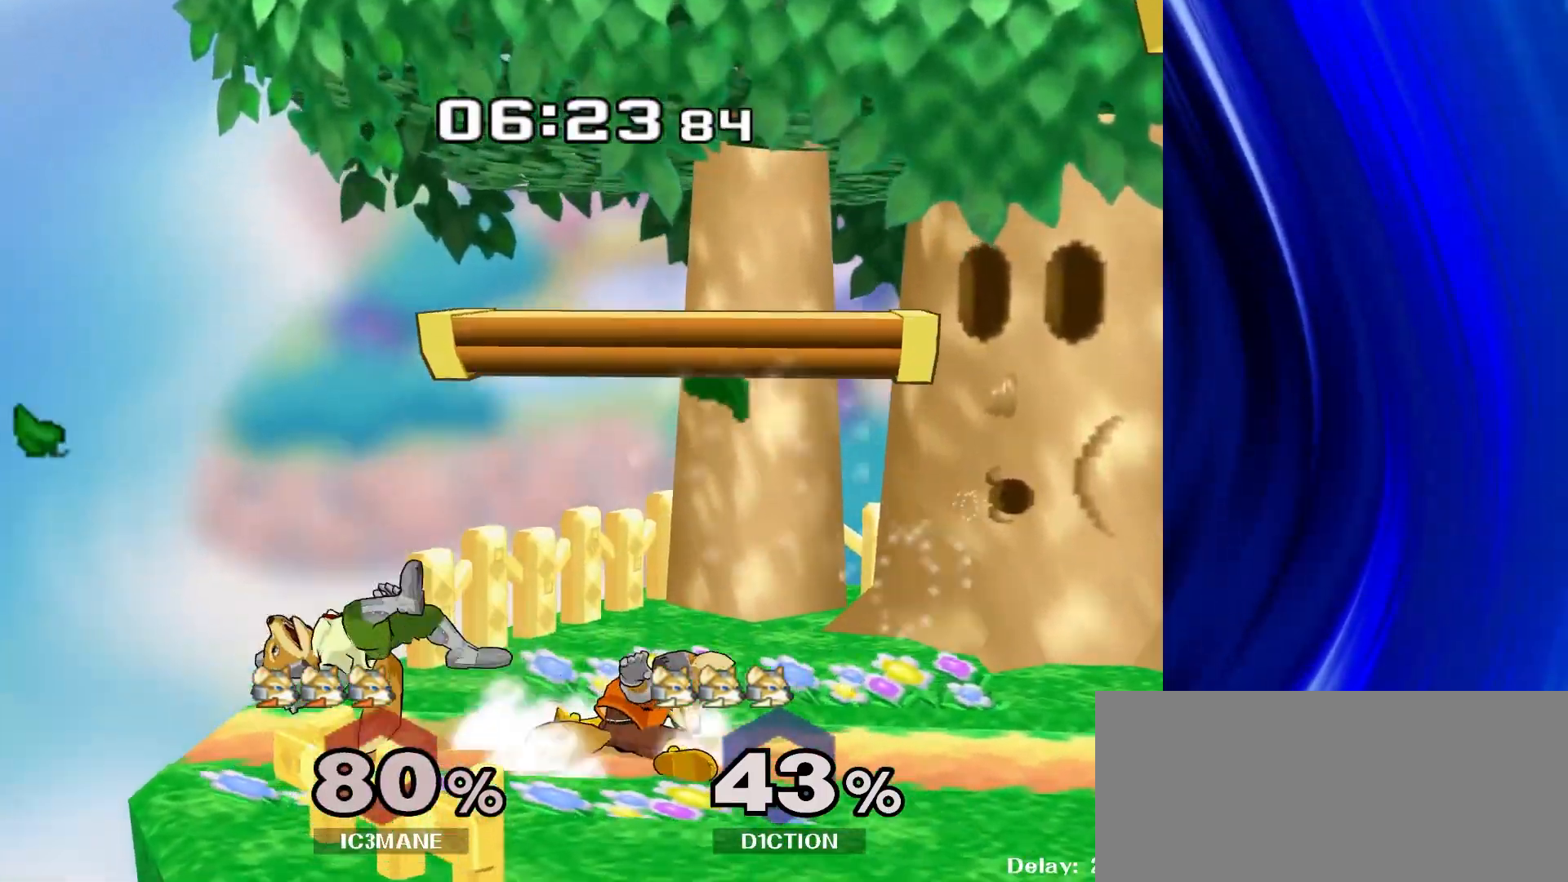
{"buttons": [], "left_stick": "center", "right_stick": "center", "events": [[33, "left_stick", "center"], [333, "left_stick", "right"], [467, "left_stick", "center"]]}
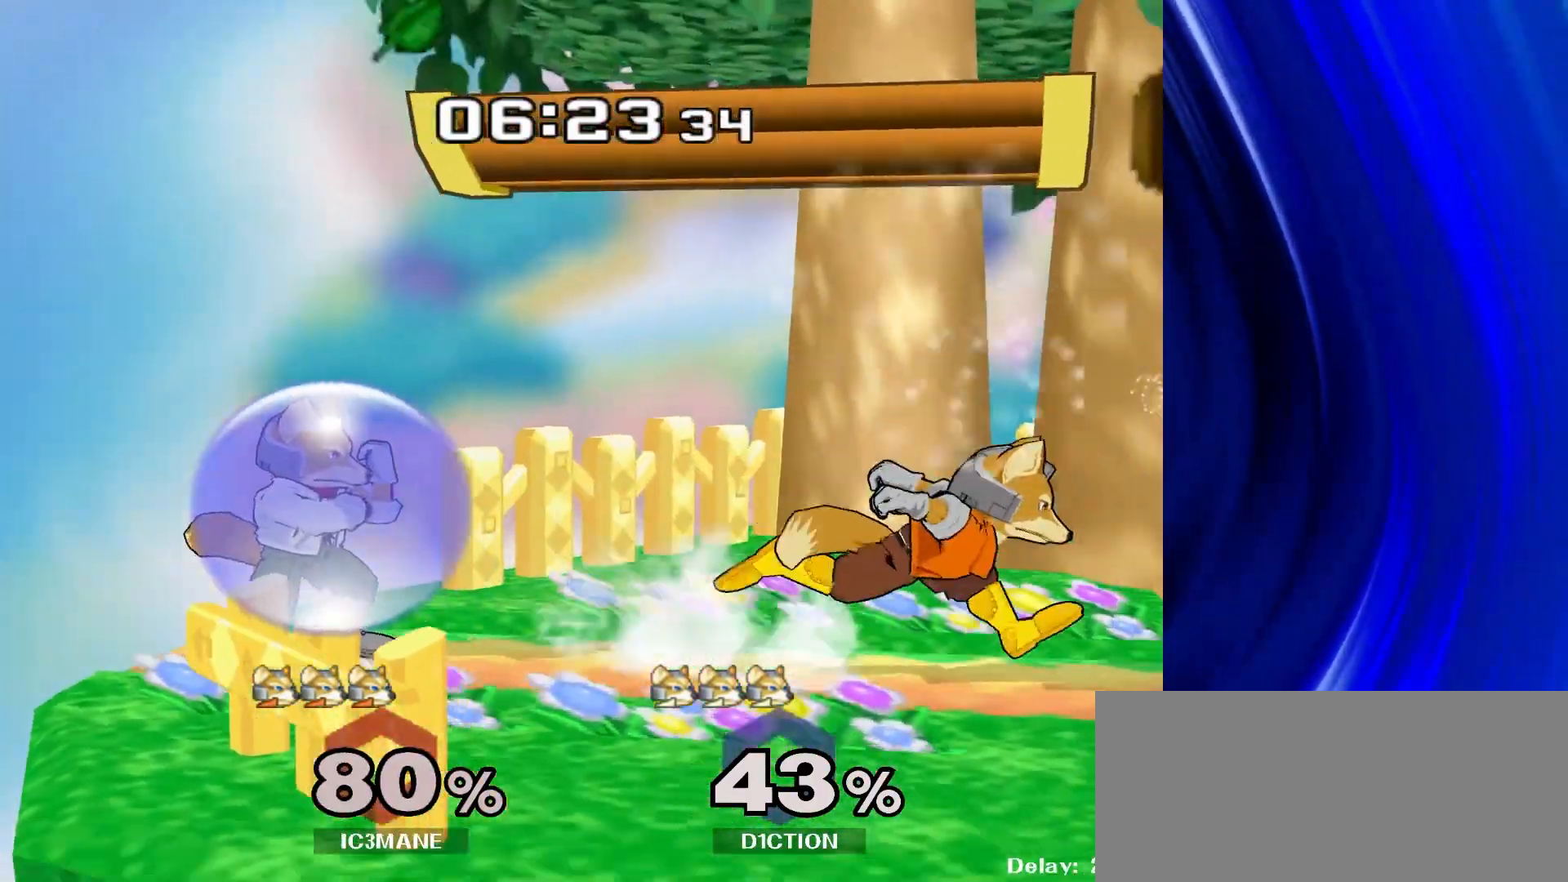
{"buttons": ["R1"], "left_stick": "down", "right_stick": "center", "events": [[100, "left_stick", "left"], [167, "Y", "down"], [200, "Y", "up"], [267, "right_stick", "down"], [350, "right_stick", "center"], [400, "left_stick", "center"], [483, "left_stick", "down"], [500, "R1", "down"]]}